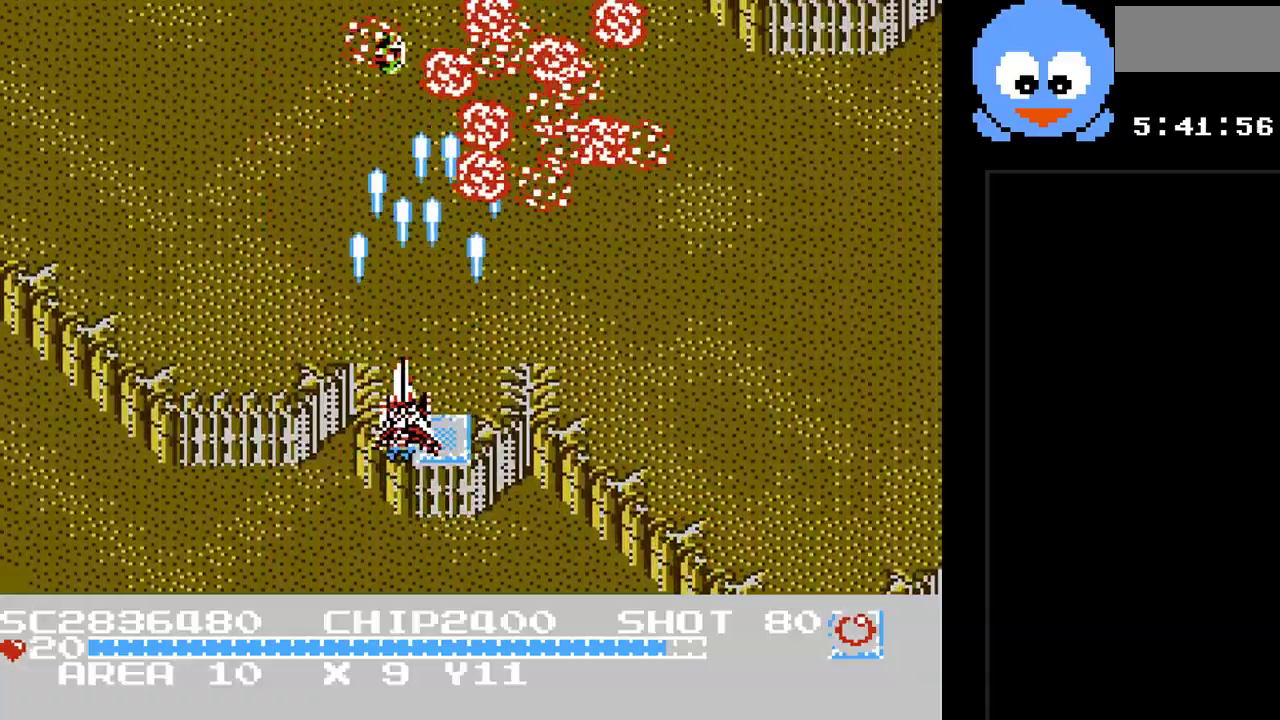
Gameplay with a controller (Nintendo layout); each line is a JSON object with the inputs held at the frame after it. "events" lists button and stick changes between this image and that frame as [ms after this image, input, new state], when the widget could be followed in between. Not read: L3 R3.
{"buttons": ["Y", "DPAD_UP", "DPAD_LEFT"], "events": [[33, "DPAD_UP", "up"], [167, "DPAD_DOWN", "down"], [200, "DPAD_RIGHT", "up"], [350, "DPAD_DOWN", "up"], [350, "DPAD_LEFT", "down"], [417, "DPAD_UP", "down"]]}
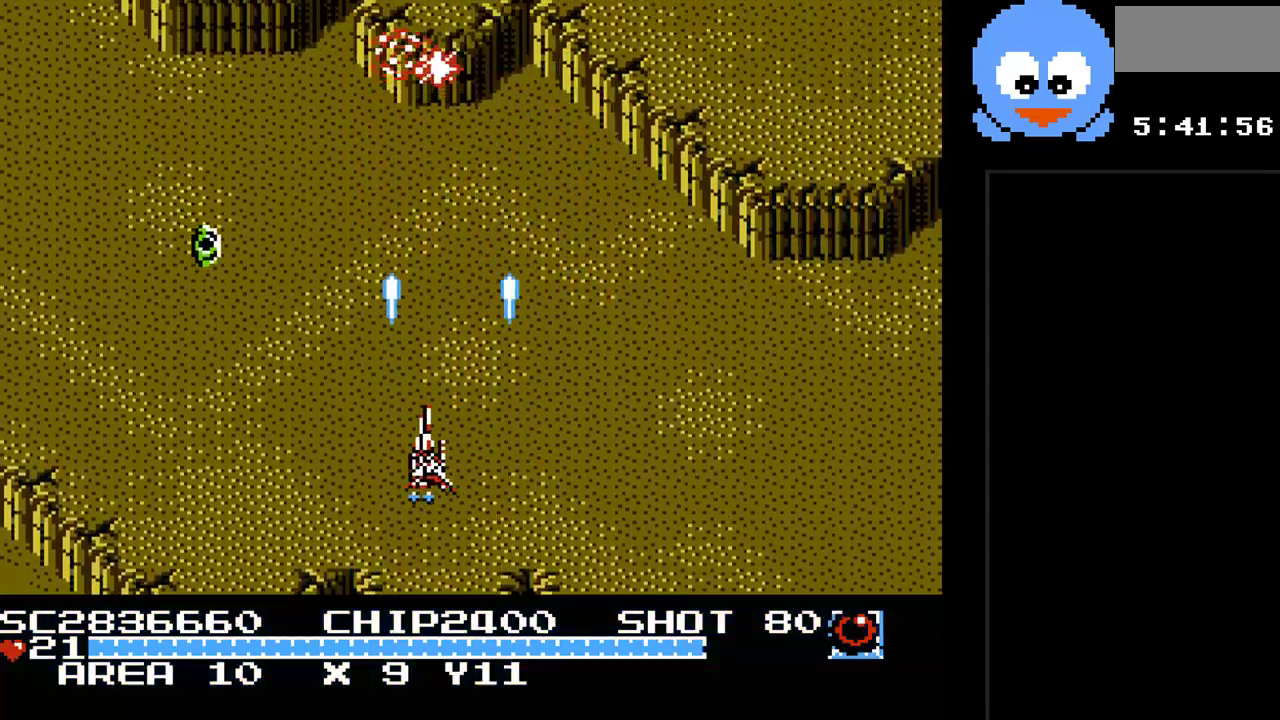
{"buttons": ["Y", "DPAD_UP", "DPAD_LEFT"], "events": [[50, "DPAD_LEFT", "up"], [50, "DPAD_UP", "up"], [183, "DPAD_RIGHT", "down"], [400, "DPAD_UP", "down"], [467, "DPAD_RIGHT", "up"], [500, "DPAD_LEFT", "down"]]}
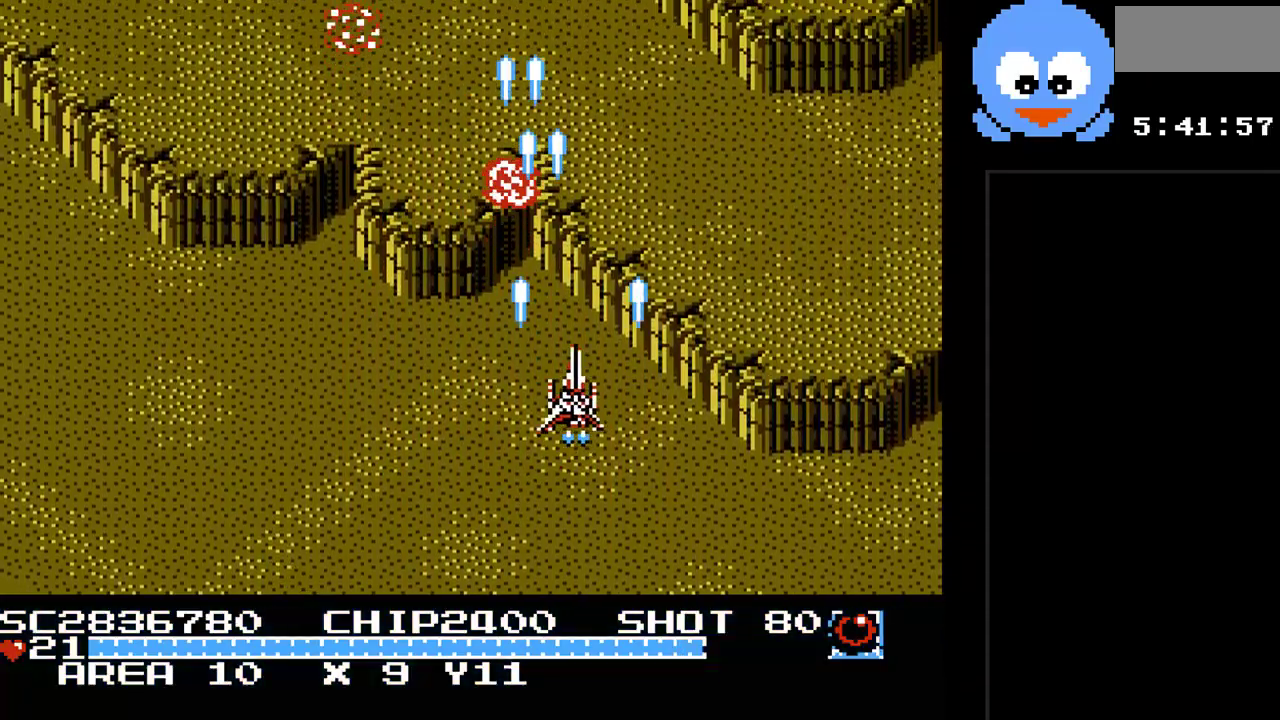
{"buttons": ["Y", "DPAD_RIGHT"], "events": [[67, "DPAD_UP", "up"], [417, "DPAD_LEFT", "up"], [450, "DPAD_RIGHT", "down"]]}
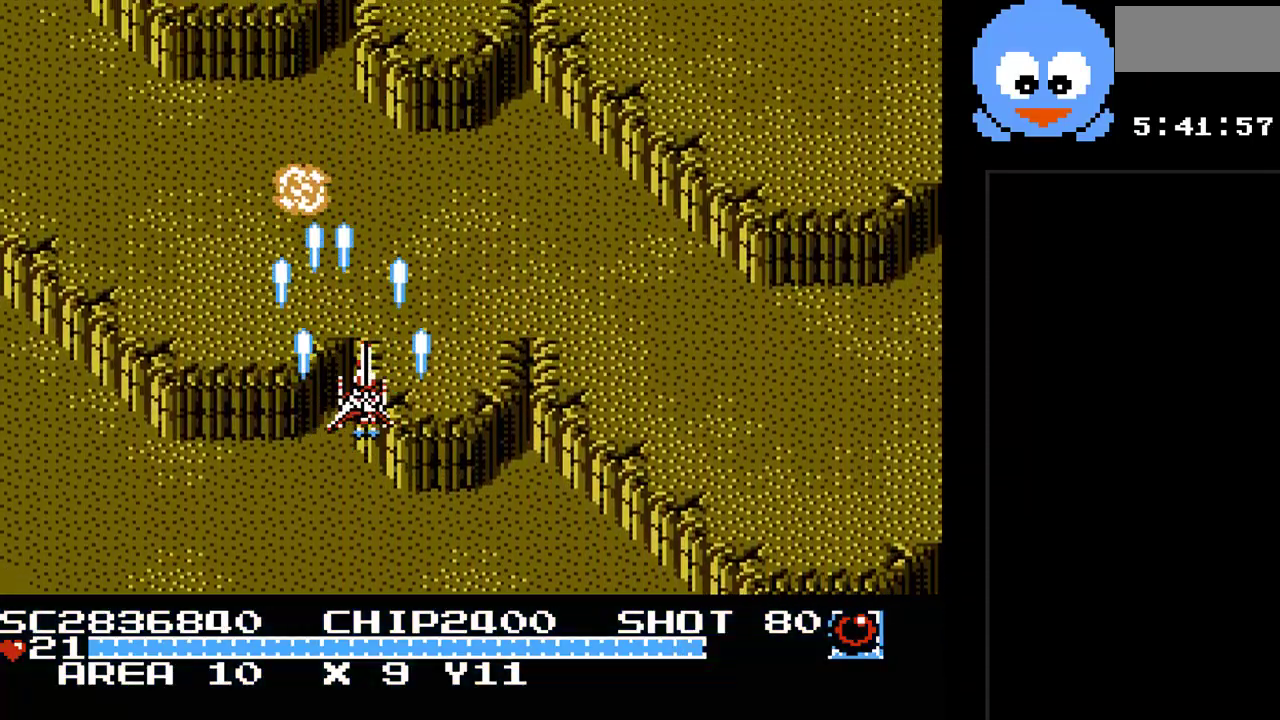
{"buttons": ["Y", "DPAD_LEFT"], "events": [[133, "DPAD_DOWN", "down"], [167, "DPAD_RIGHT", "up"], [300, "DPAD_RIGHT", "down"], [333, "DPAD_DOWN", "up"], [417, "DPAD_UP", "down"], [450, "DPAD_RIGHT", "up"], [483, "DPAD_LEFT", "down"], [483, "DPAD_UP", "up"]]}
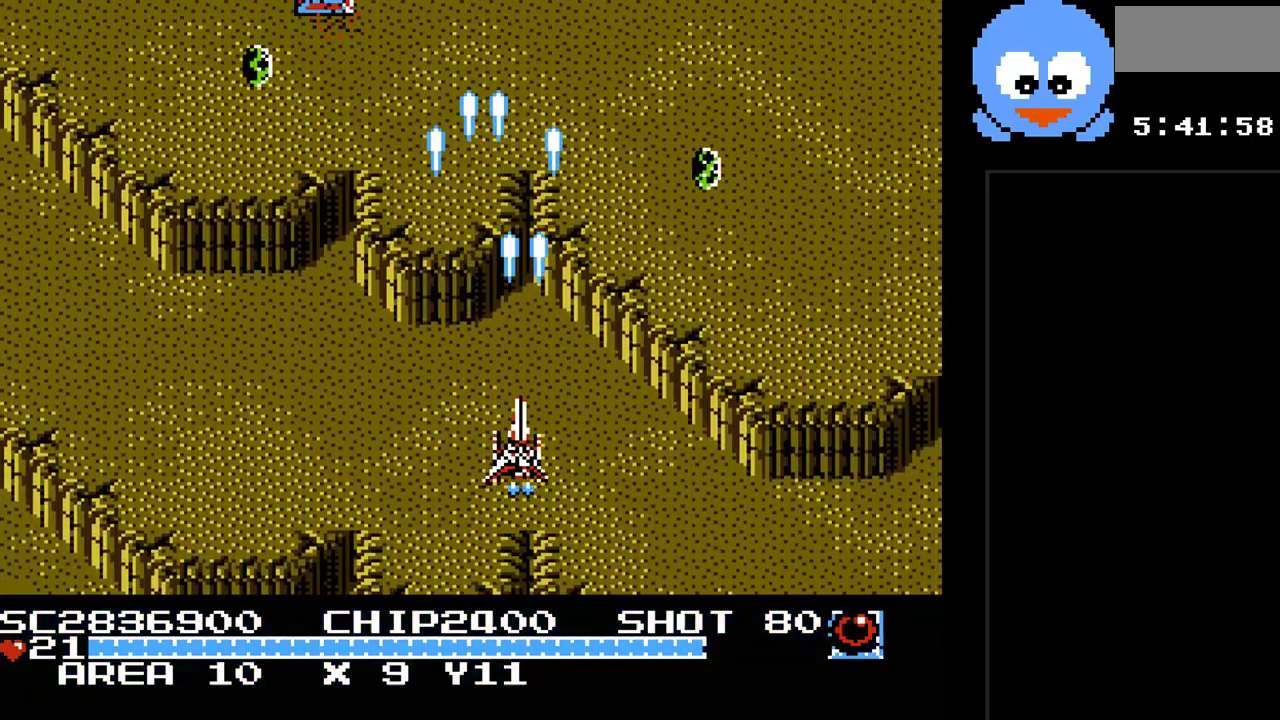
{"buttons": ["Y", "DPAD_UP", "DPAD_RIGHT"], "events": [[150, "DPAD_UP", "down"], [433, "DPAD_LEFT", "up"], [467, "DPAD_RIGHT", "down"]]}
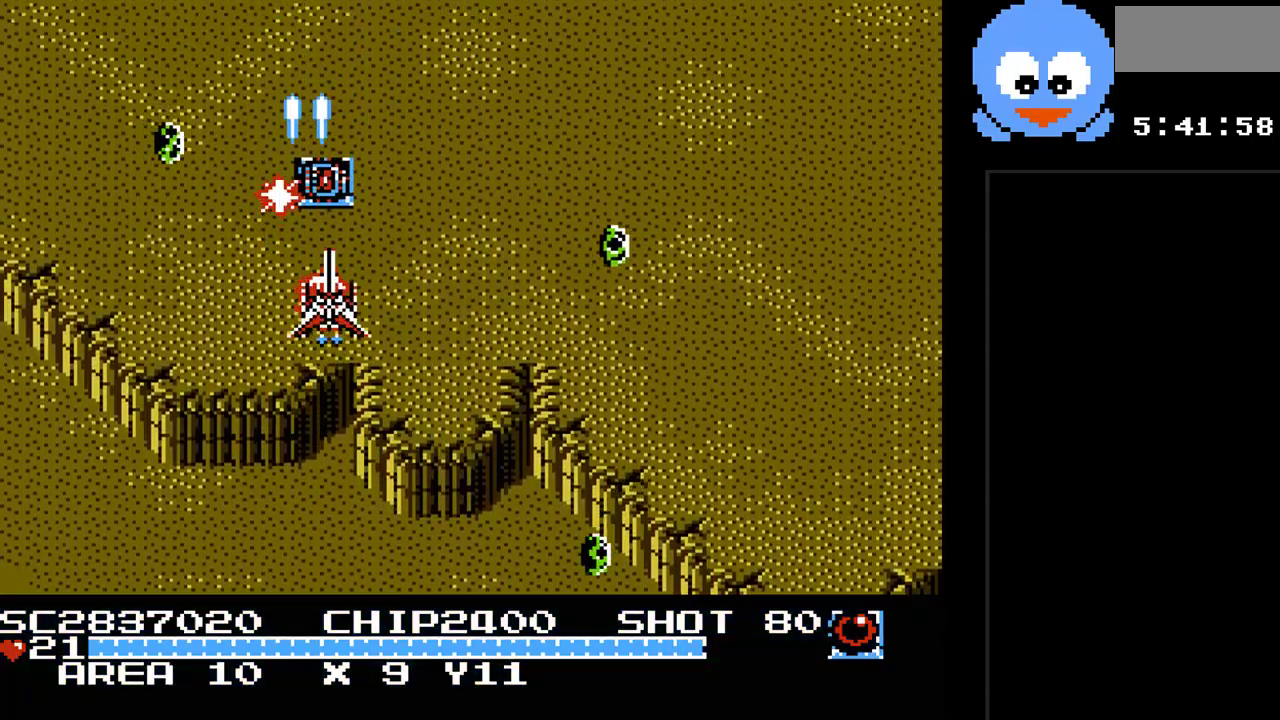
{"buttons": ["Y", "DPAD_DOWN"], "events": [[100, "DPAD_UP", "up"], [167, "DPAD_DOWN", "down"], [200, "DPAD_RIGHT", "up"], [217, "DPAD_DOWN", "up"], [217, "DPAD_LEFT", "down"], [417, "DPAD_DOWN", "down"], [417, "DPAD_LEFT", "up"]]}
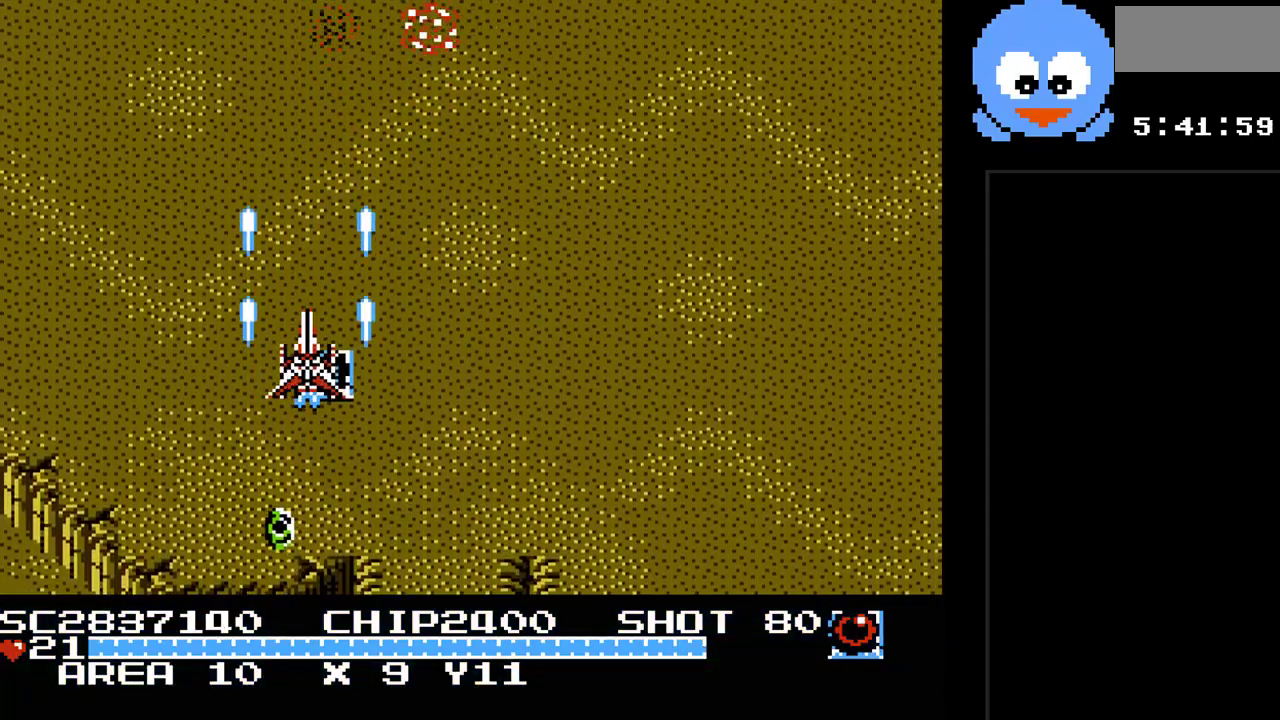
{"buttons": ["Y", "DPAD_RIGHT"], "events": [[117, "DPAD_RIGHT", "down"], [133, "DPAD_DOWN", "up"]]}
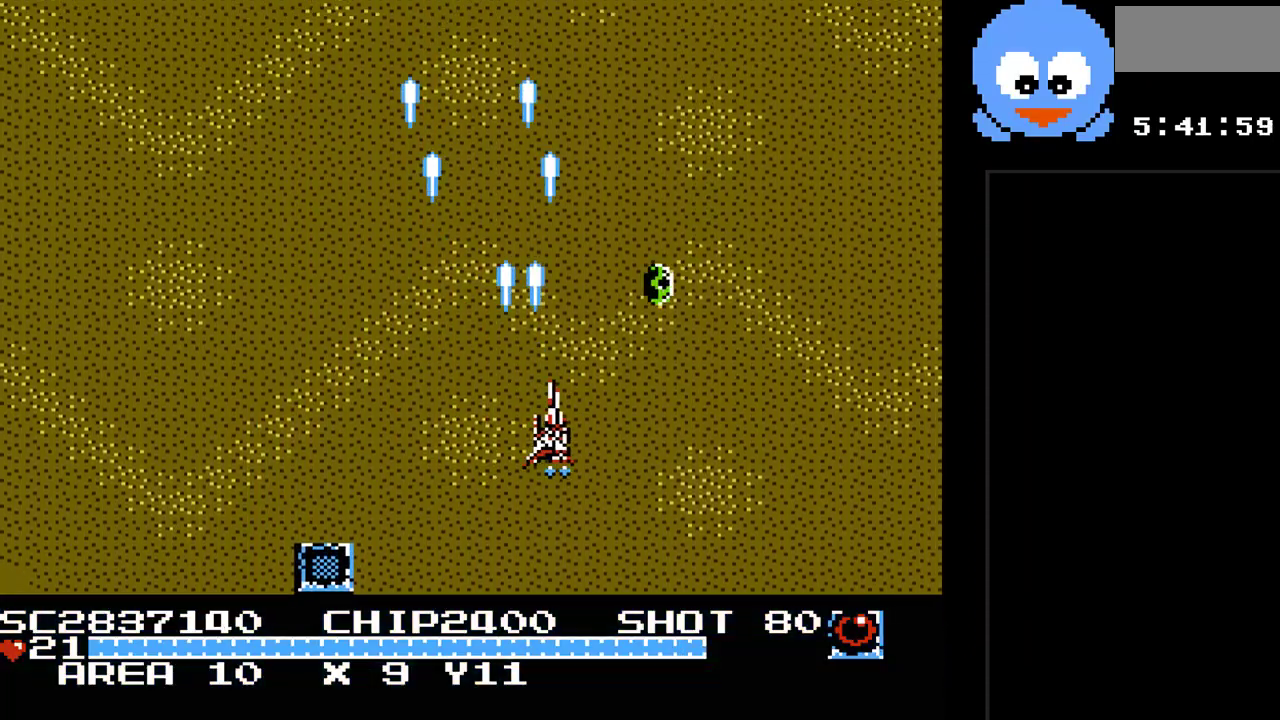
{"buttons": ["Y", "DPAD_UP", "DPAD_LEFT"], "events": [[50, "DPAD_RIGHT", "up"], [117, "DPAD_RIGHT", "down"], [150, "DPAD_DOWN", "down"], [217, "DPAD_RIGHT", "up"], [283, "DPAD_LEFT", "down"], [417, "DPAD_DOWN", "up"], [500, "DPAD_UP", "down"]]}
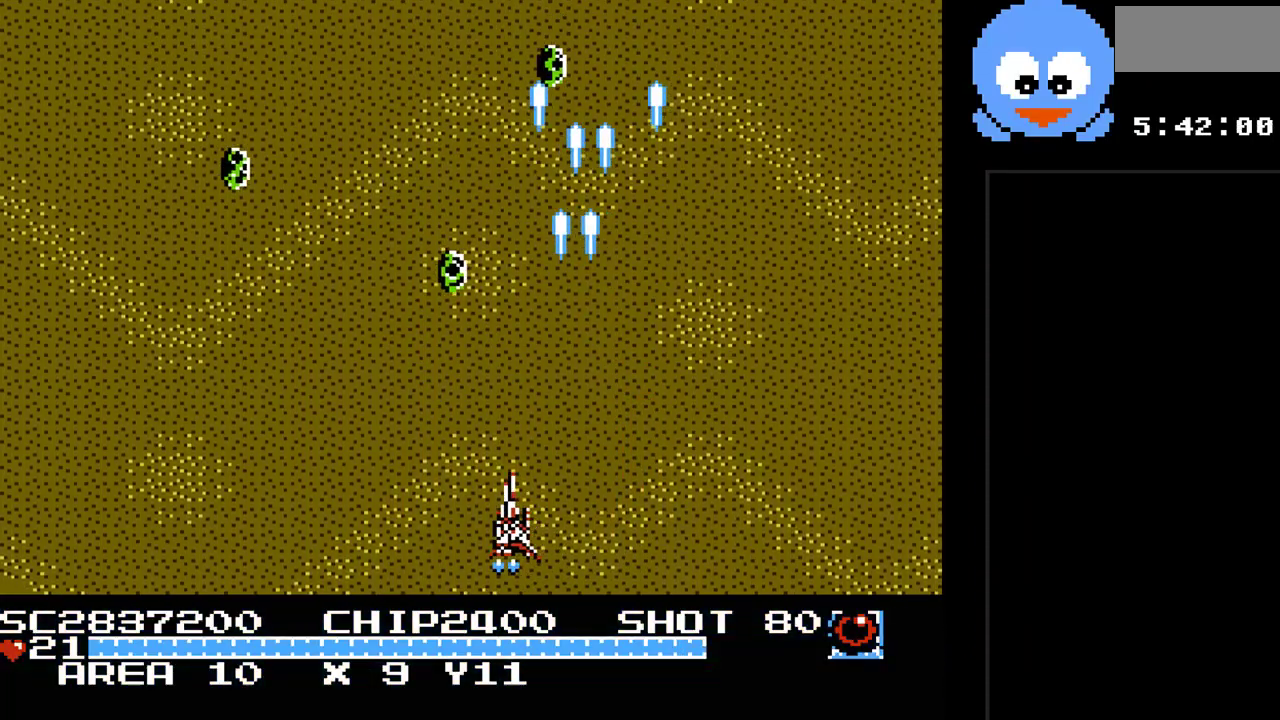
{"buttons": ["Y", "DPAD_RIGHT"], "events": [[67, "DPAD_UP", "up"], [317, "DPAD_DOWN", "down"], [317, "DPAD_LEFT", "up"], [350, "DPAD_DOWN", "up"], [383, "DPAD_RIGHT", "down"]]}
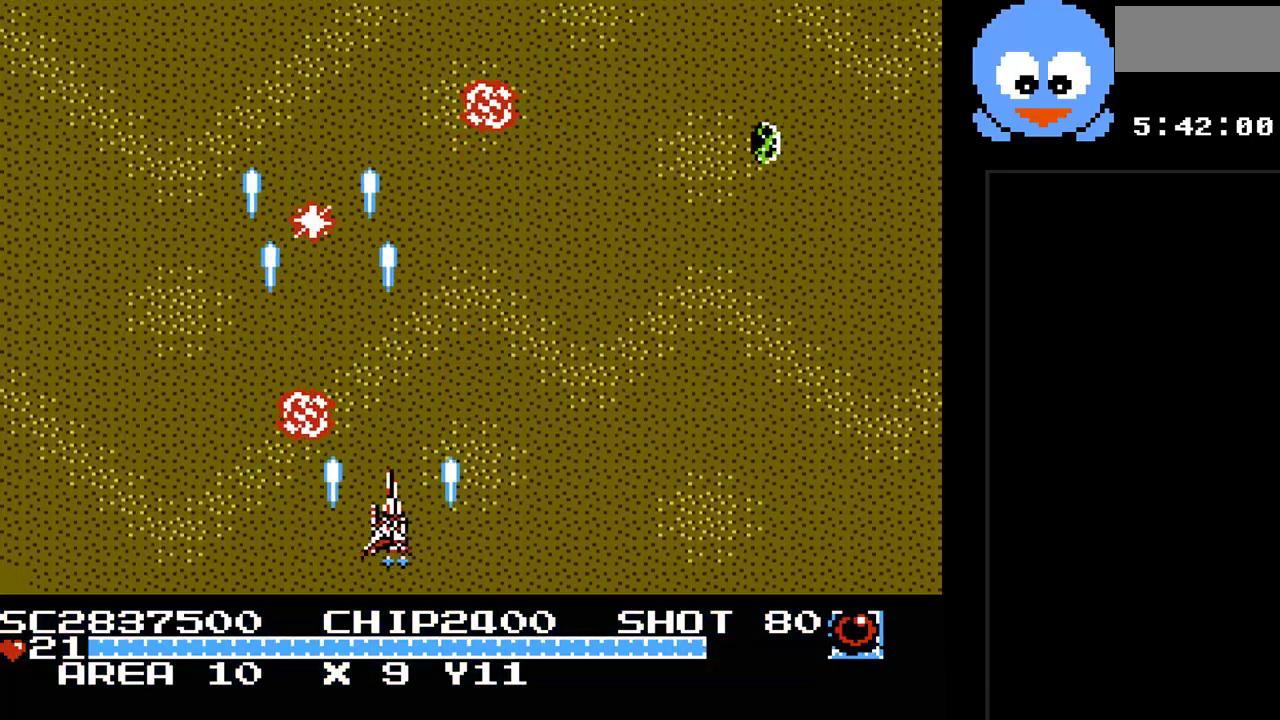
{"buttons": ["Y", "DPAD_UP", "DPAD_LEFT"], "events": [[83, "DPAD_RIGHT", "up"], [333, "DPAD_RIGHT", "down"], [433, "DPAD_RIGHT", "up"], [433, "DPAD_UP", "down"], [500, "DPAD_LEFT", "down"]]}
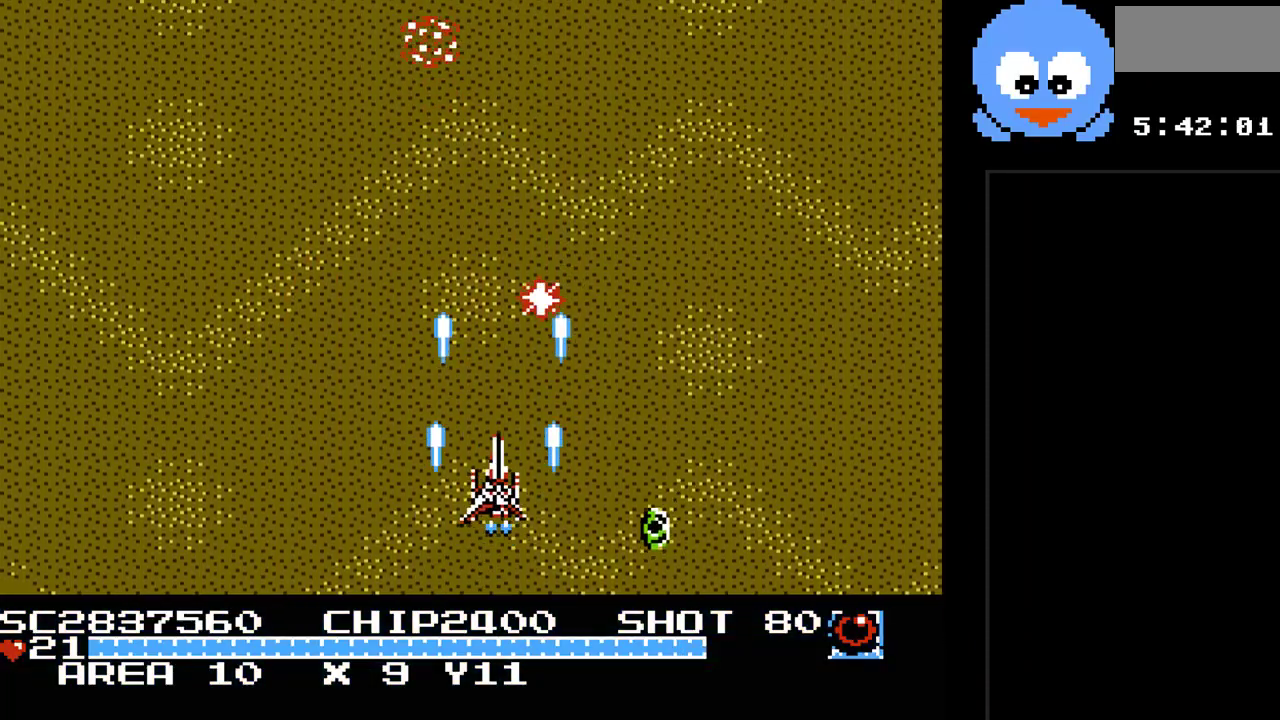
{"buttons": ["Y", "DPAD_RIGHT"], "events": [[150, "DPAD_UP", "up"], [317, "DPAD_DOWN", "down"], [317, "DPAD_LEFT", "up"], [350, "DPAD_RIGHT", "down"], [417, "DPAD_DOWN", "up"]]}
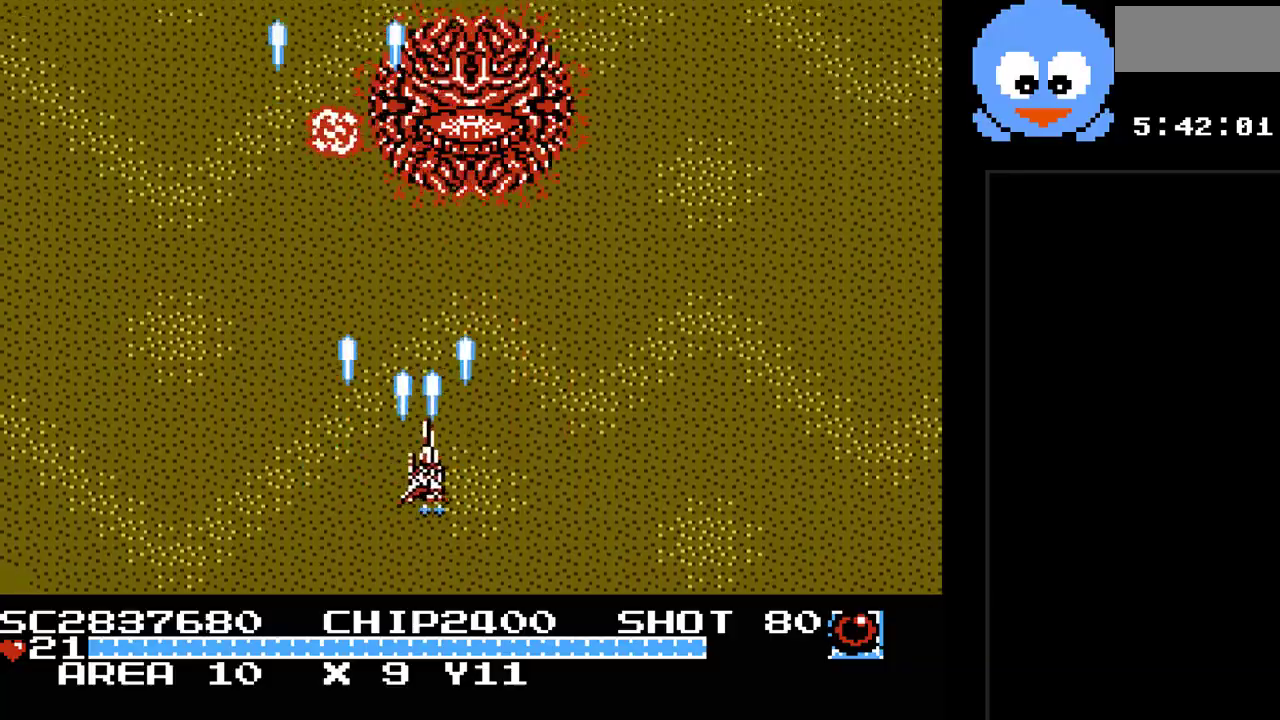
{"buttons": ["Y", "DPAD_RIGHT"], "events": [[17, "DPAD_RIGHT", "up"], [133, "DPAD_DOWN", "down"], [300, "DPAD_RIGHT", "down"], [333, "DPAD_DOWN", "up"], [333, "DPAD_UP", "down"], [417, "DPAD_UP", "up"]]}
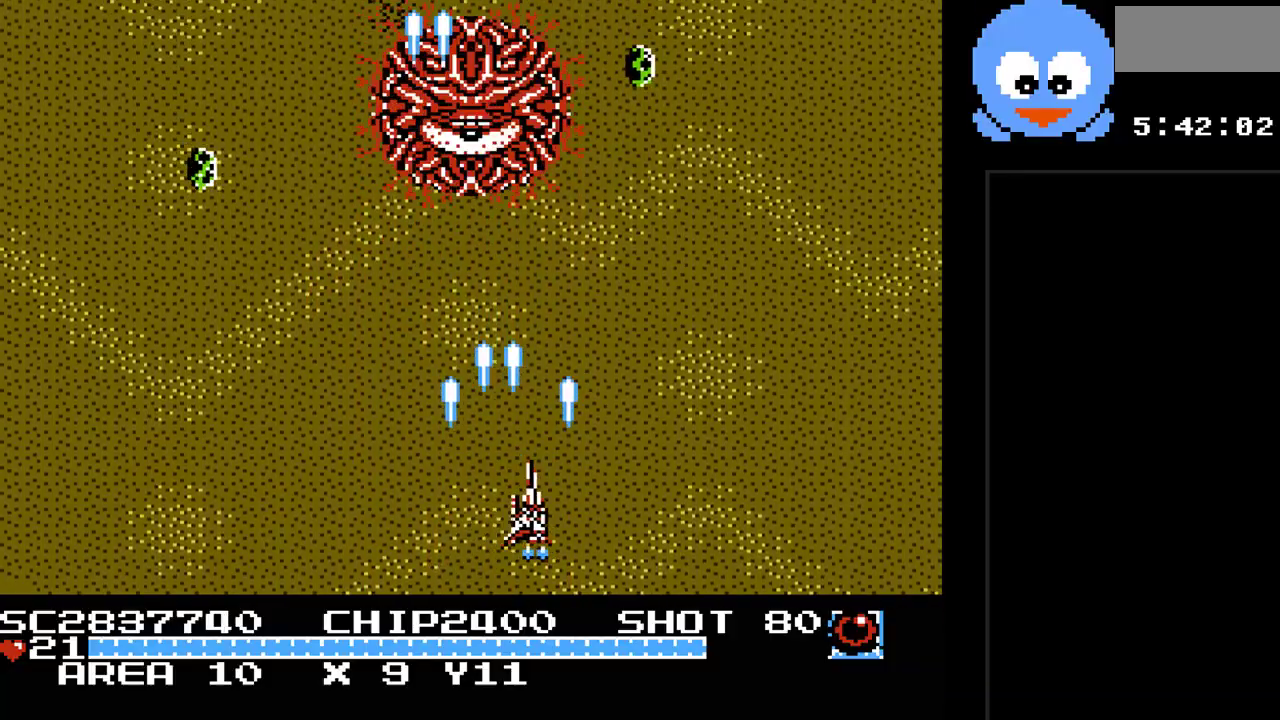
{"buttons": ["Y", "DPAD_DOWN", "DPAD_RIGHT"], "events": [[500, "DPAD_DOWN", "down"]]}
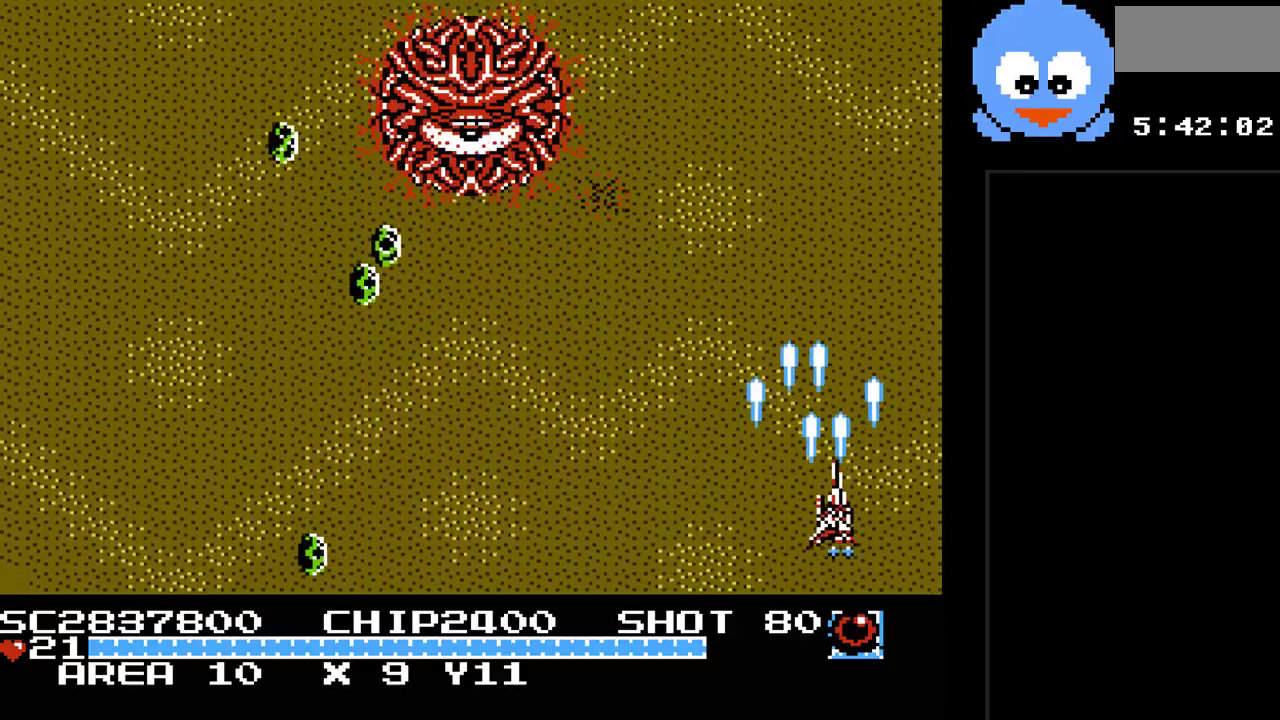
{"buttons": ["Y", "DPAD_DOWN", "DPAD_RIGHT"]}
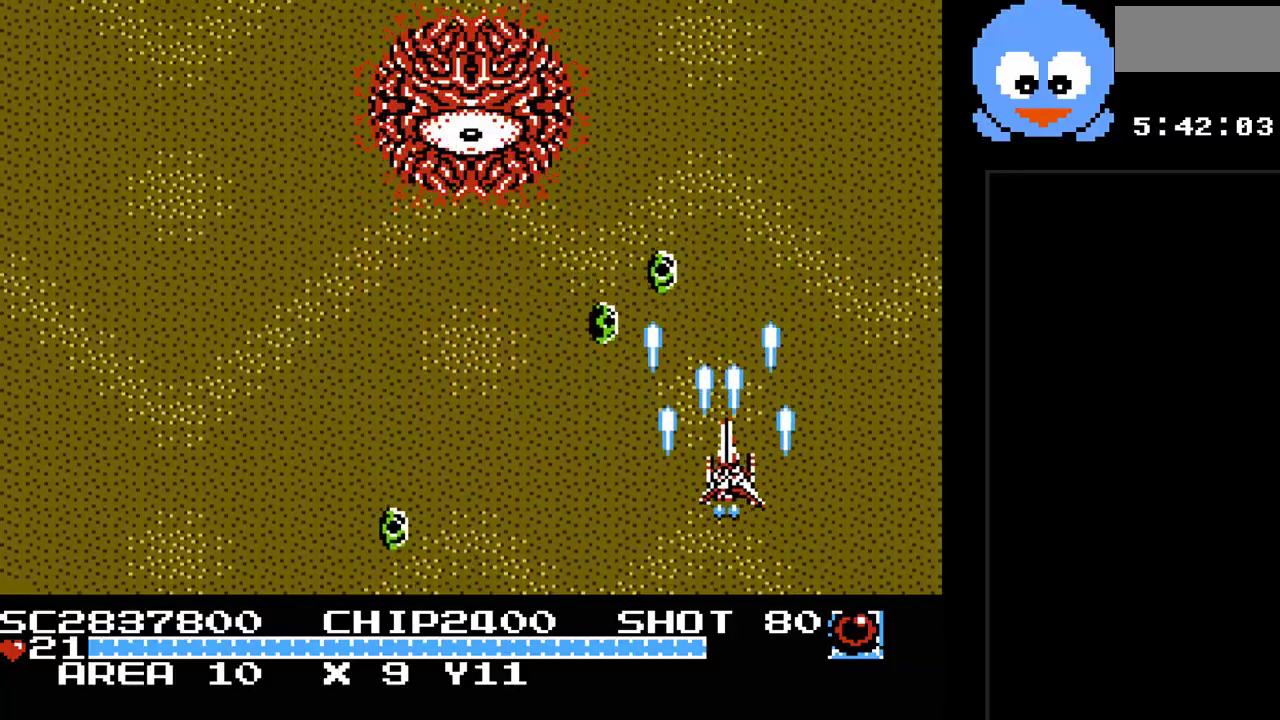
{"buttons": ["Y", "DPAD_UP"], "events": [[83, "DPAD_RIGHT", "up"], [133, "DPAD_LEFT", "down"], [233, "DPAD_DOWN", "up"], [367, "DPAD_LEFT", "up"], [367, "DPAD_UP", "down"], [400, "DPAD_RIGHT", "down"], [433, "DPAD_RIGHT", "up"]]}
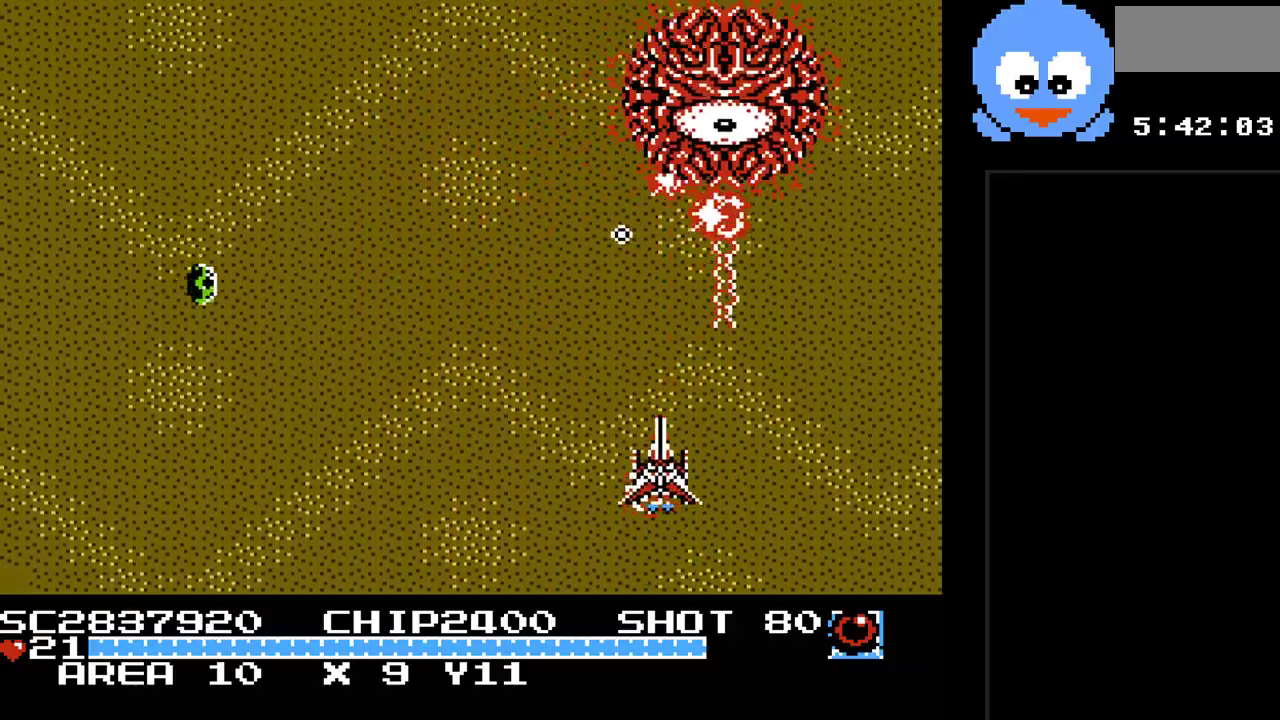
{"buttons": ["Y", "DPAD_LEFT"], "events": [[17, "B", "down"], [50, "DPAD_LEFT", "down"], [50, "DPAD_UP", "up"], [150, "B", "up"]]}
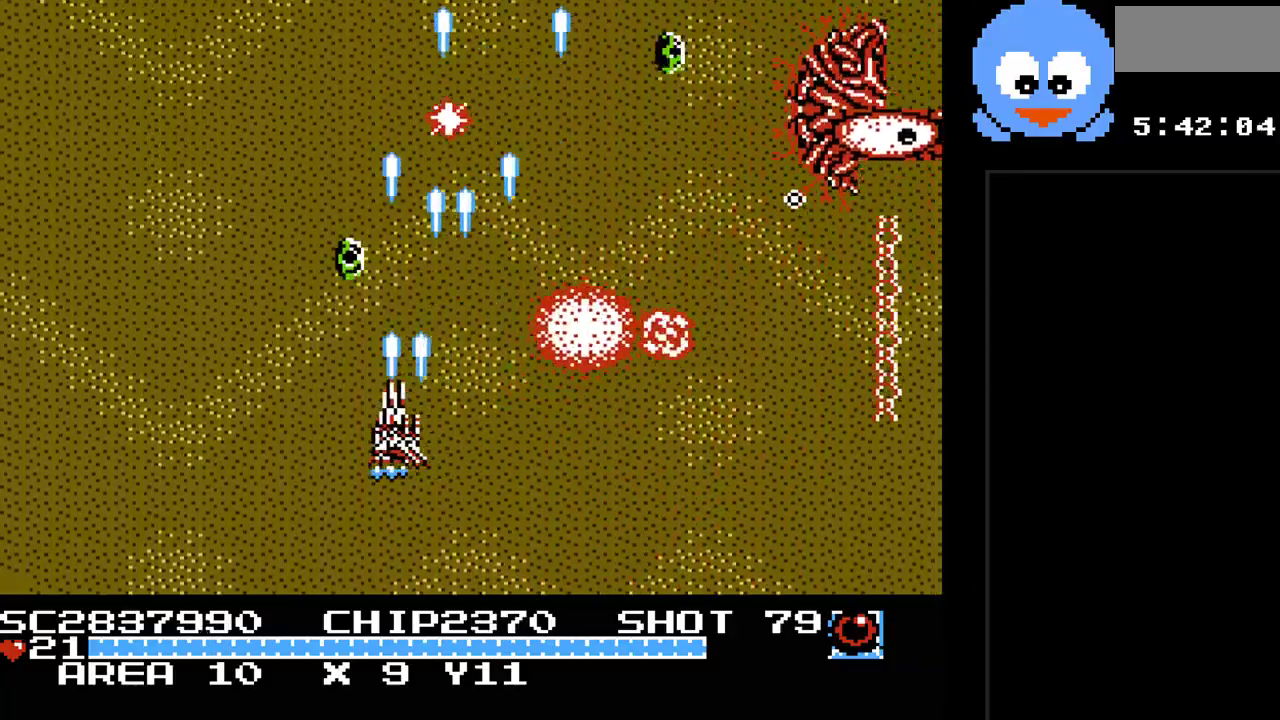
{"buttons": ["Y", "DPAD_UP"], "events": [[33, "DPAD_DOWN", "down"], [200, "DPAD_DOWN", "up"], [300, "DPAD_DOWN", "down"], [300, "DPAD_LEFT", "up"], [350, "DPAD_RIGHT", "down"], [383, "DPAD_DOWN", "up"], [450, "DPAD_UP", "down"], [483, "DPAD_RIGHT", "up"]]}
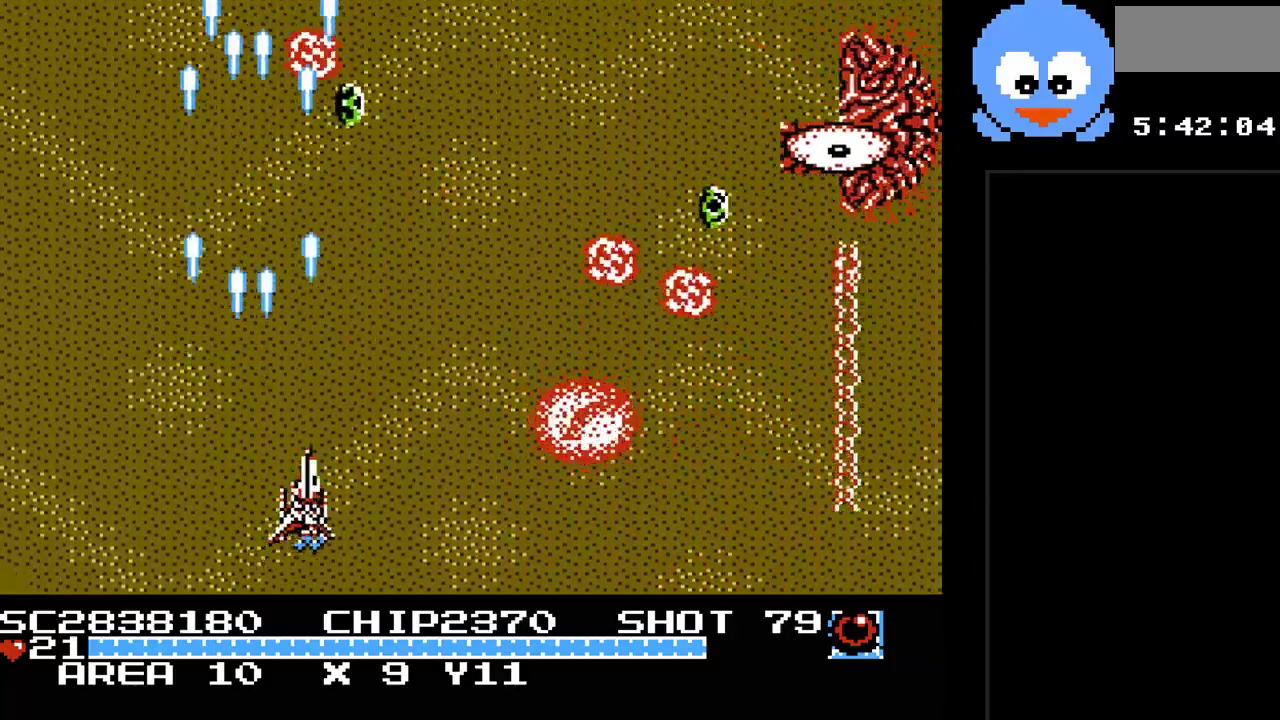
{"buttons": ["Y"], "events": [[17, "DPAD_LEFT", "down"], [17, "DPAD_UP", "up"], [117, "DPAD_LEFT", "up"], [333, "DPAD_LEFT", "down"], [500, "DPAD_LEFT", "up"]]}
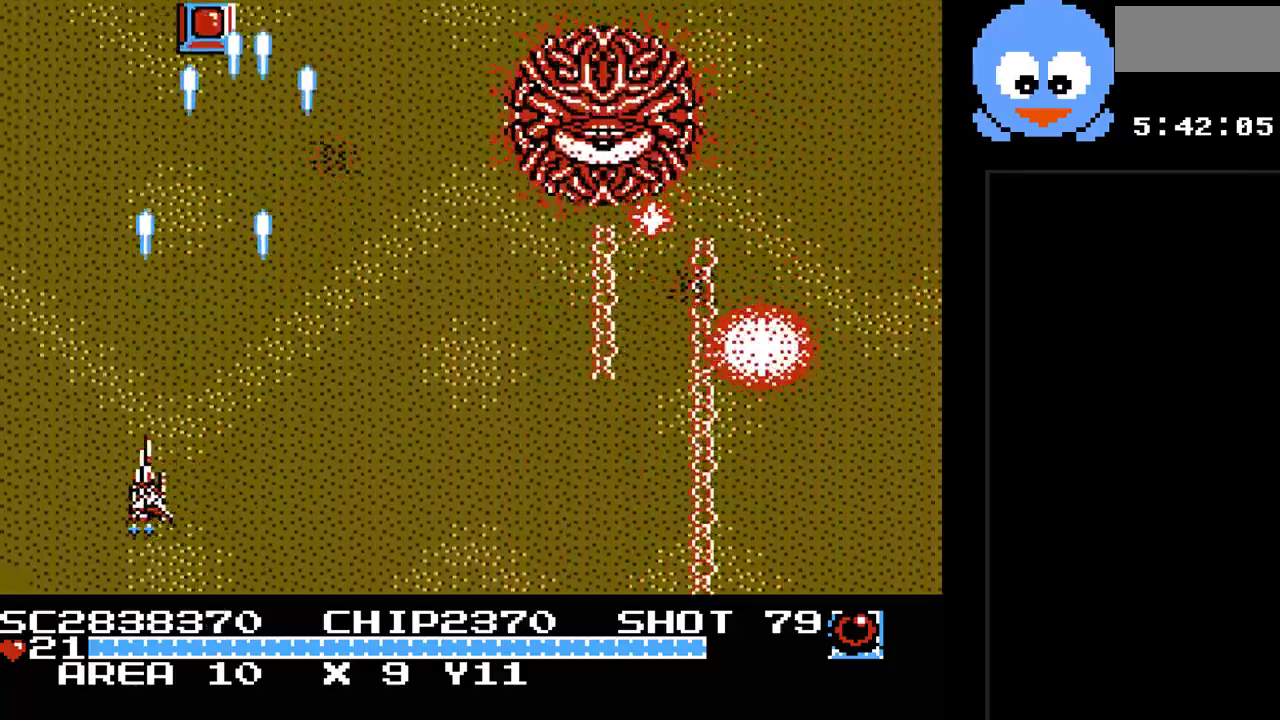
{"buttons": ["Y", "DPAD_DOWN"], "events": [[383, "DPAD_DOWN", "down"]]}
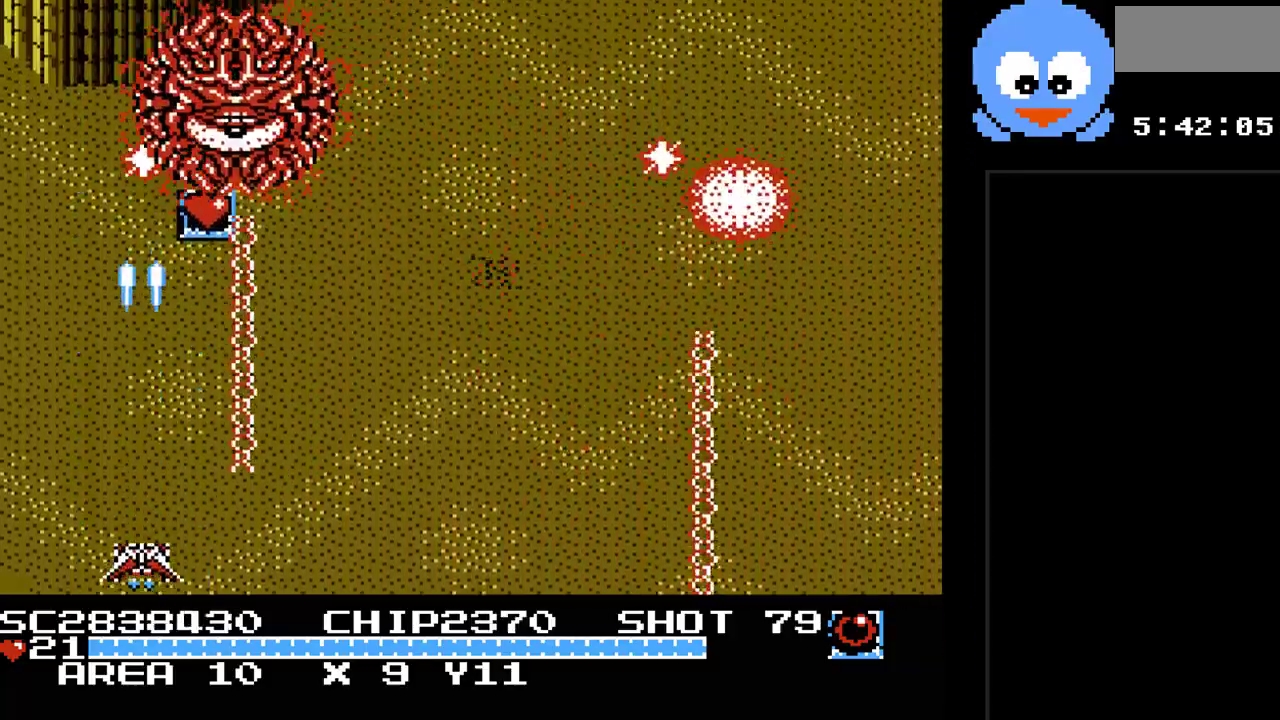
{"buttons": ["Y", "DPAD_RIGHT"], "events": [[67, "DPAD_DOWN", "up"], [67, "DPAD_RIGHT", "down"], [100, "DPAD_RIGHT", "up"], [100, "DPAD_UP", "down"], [133, "DPAD_LEFT", "down"], [267, "DPAD_UP", "up"], [300, "DPAD_LEFT", "up"], [300, "DPAD_RIGHT", "down"]]}
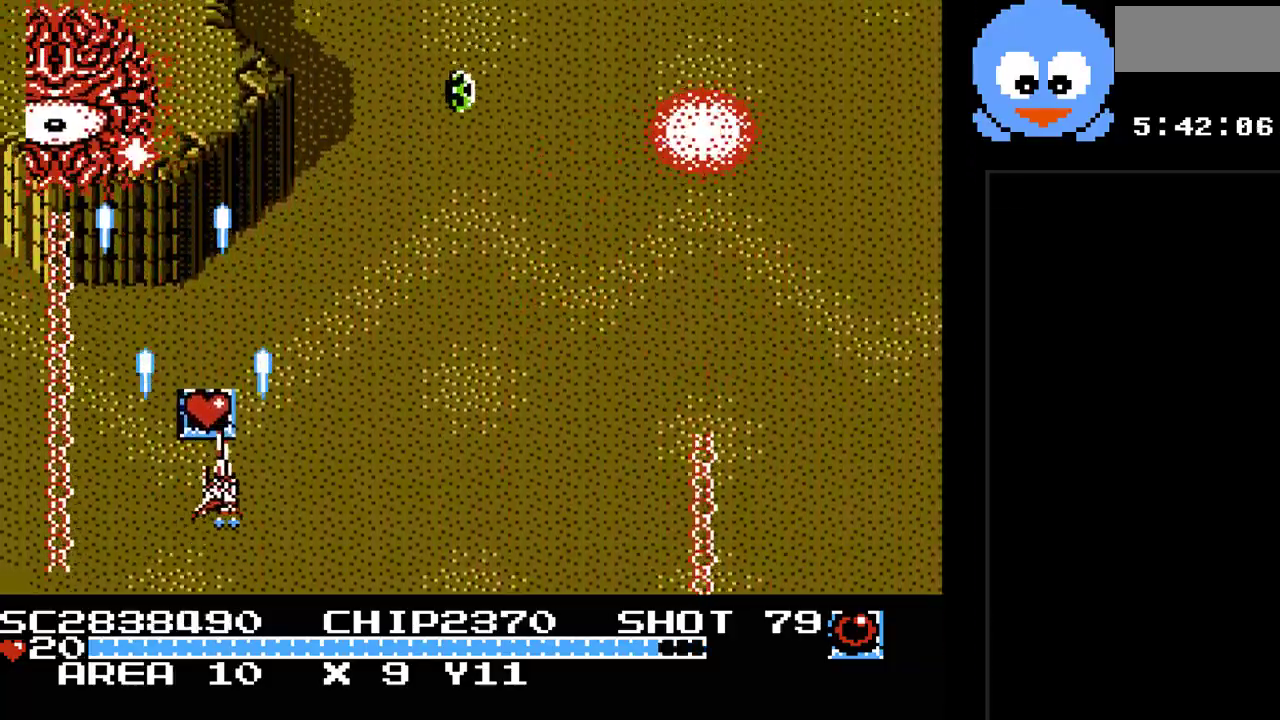
{"buttons": ["Y", "DPAD_RIGHT"]}
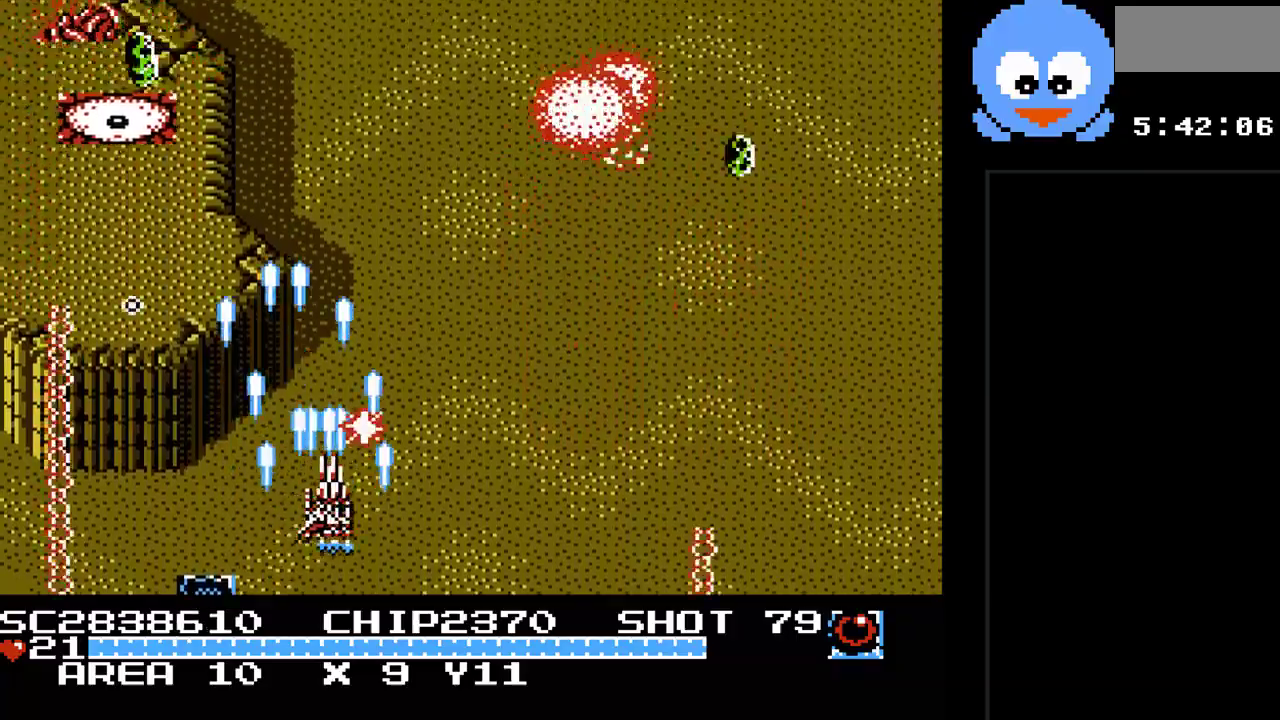
{"buttons": ["Y", "DPAD_DOWN", "DPAD_RIGHT"], "events": [[483, "DPAD_DOWN", "down"]]}
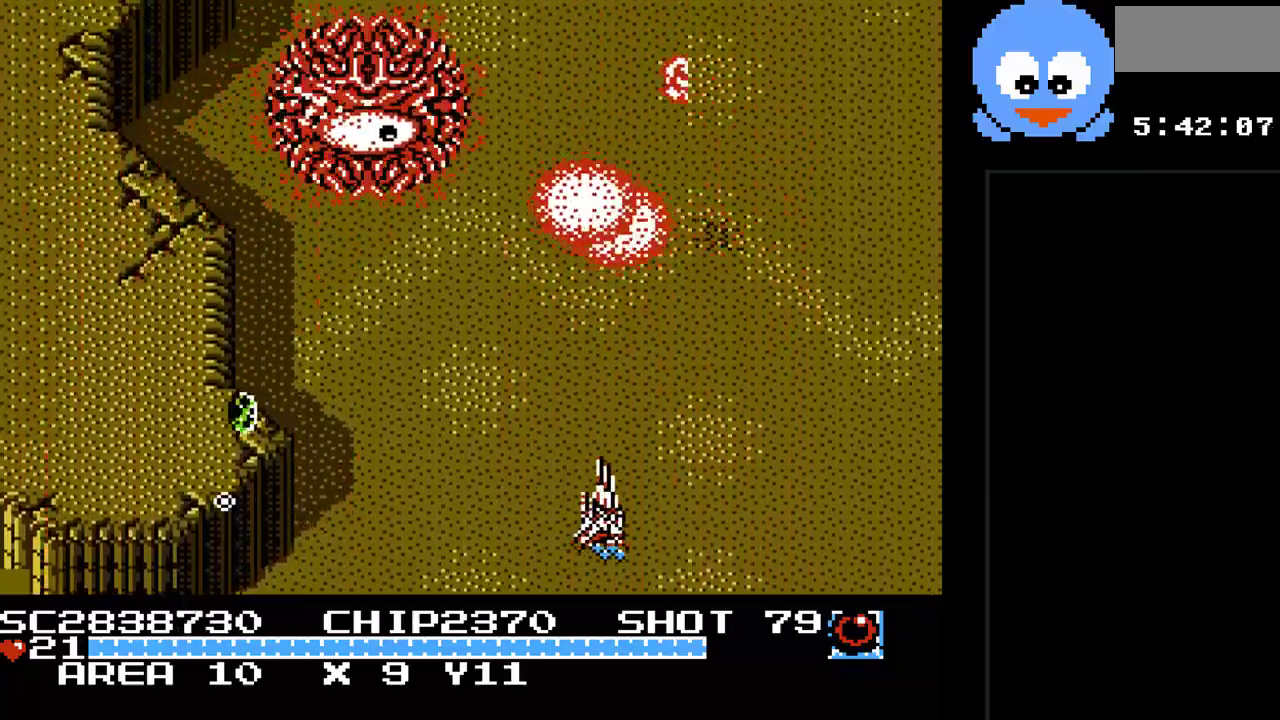
{"buttons": ["Y", "DPAD_LEFT"], "events": [[17, "DPAD_RIGHT", "up"], [133, "DPAD_RIGHT", "down"], [167, "DPAD_DOWN", "up"], [300, "DPAD_DOWN", "down"], [300, "DPAD_LEFT", "down"], [300, "DPAD_RIGHT", "up"], [333, "DPAD_DOWN", "up"]]}
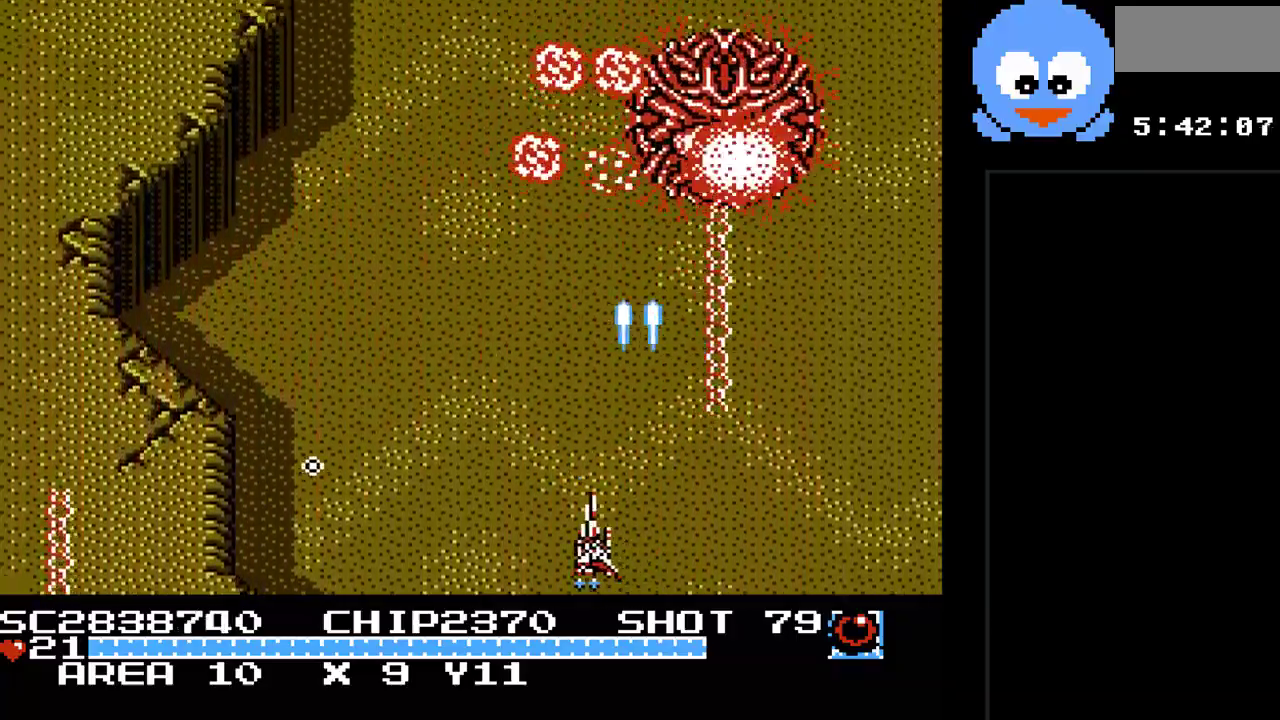
{"buttons": ["Y", "DPAD_RIGHT"], "events": [[50, "DPAD_UP", "down"], [83, "DPAD_LEFT", "up"], [217, "DPAD_LEFT", "down"], [250, "DPAD_UP", "up"], [433, "DPAD_DOWN", "down"], [433, "DPAD_LEFT", "up"], [467, "DPAD_RIGHT", "down"], [500, "DPAD_DOWN", "up"]]}
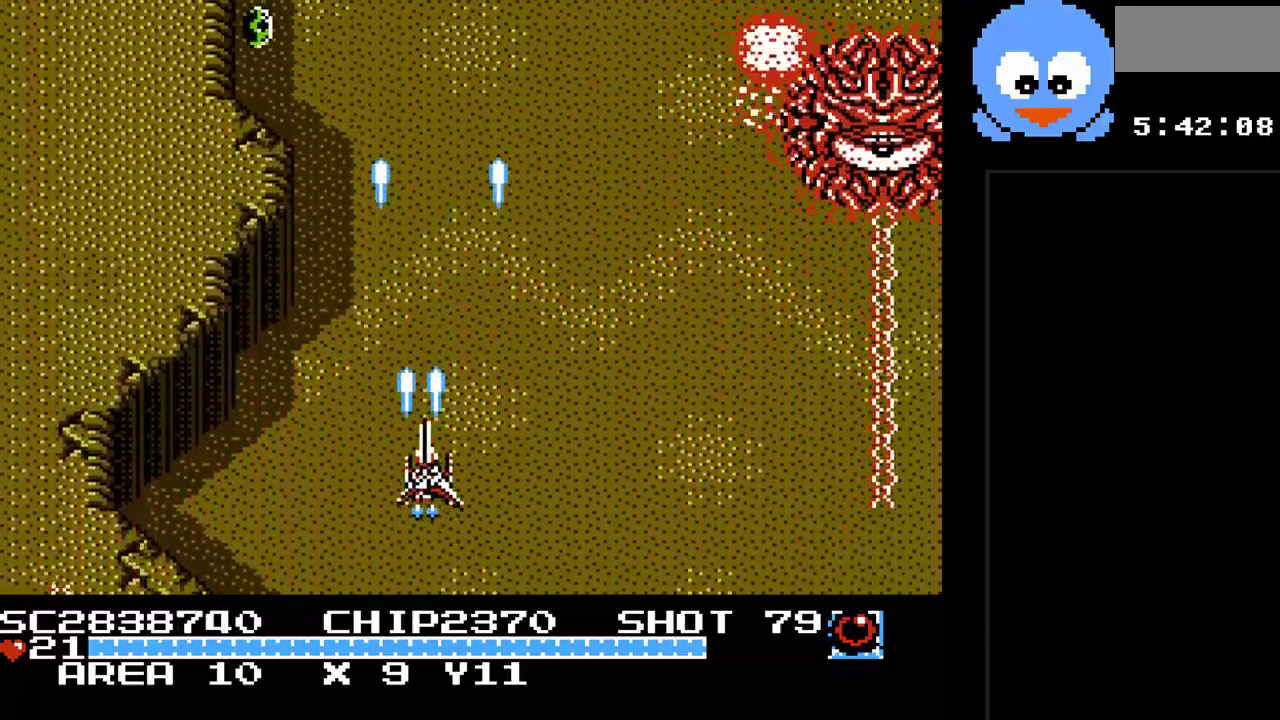
{"buttons": ["Y"], "events": [[233, "DPAD_RIGHT", "up"]]}
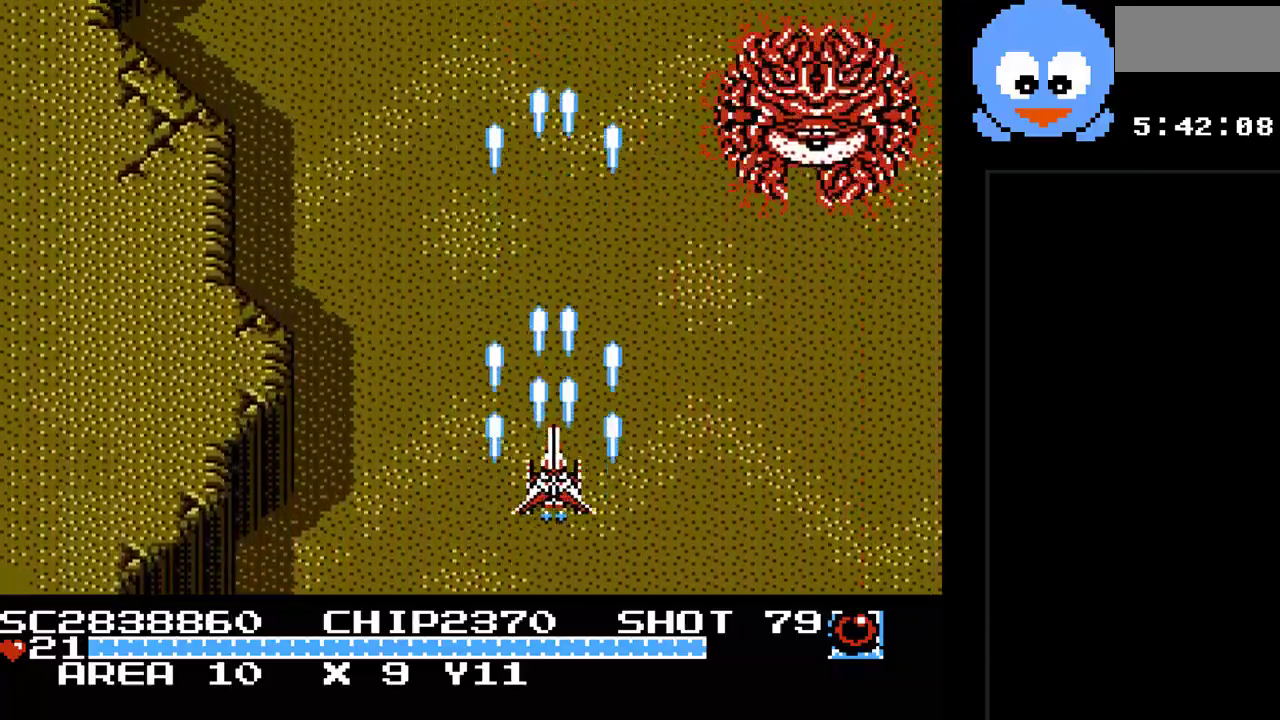
{"buttons": ["Y", "DPAD_LEFT"], "events": [[17, "DPAD_LEFT", "down"], [183, "DPAD_DOWN", "down"], [200, "DPAD_LEFT", "up"], [333, "DPAD_RIGHT", "down"], [400, "DPAD_DOWN", "up"], [400, "DPAD_RIGHT", "up"], [433, "DPAD_LEFT", "down"]]}
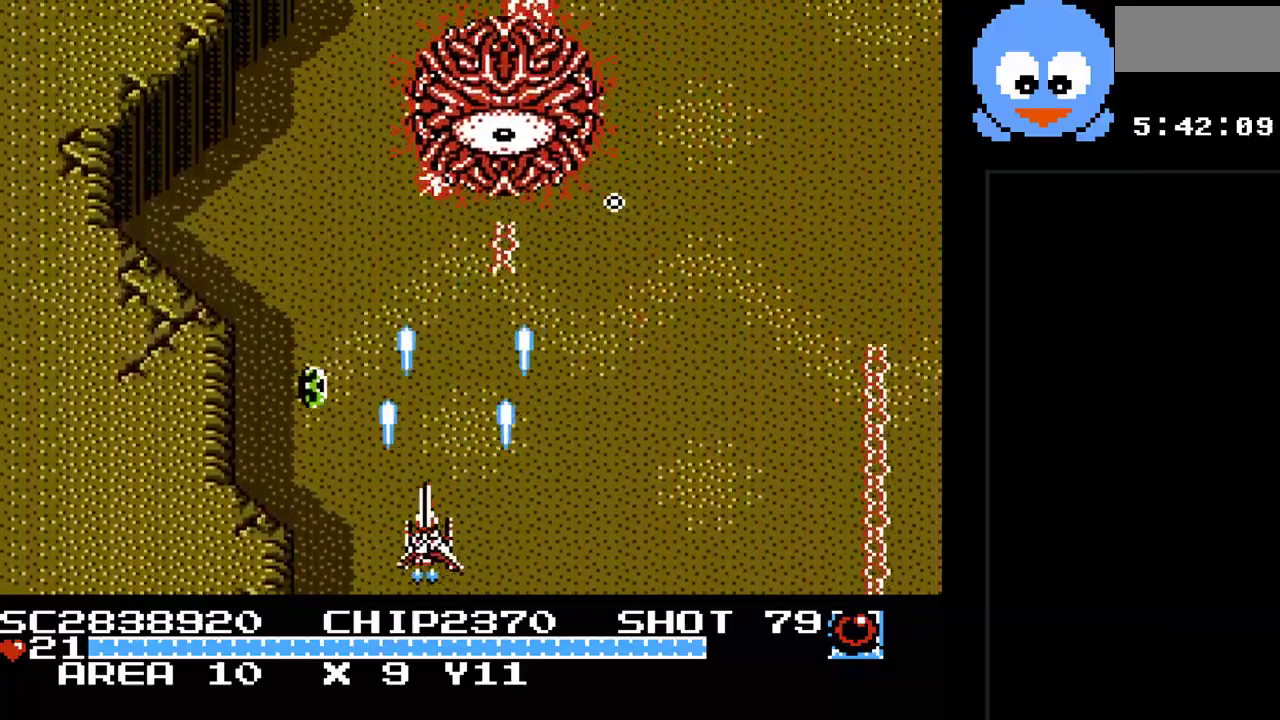
{"buttons": ["Y", "DPAD_DOWN"], "events": [[67, "DPAD_UP", "down"], [100, "B", "down"], [100, "DPAD_LEFT", "up"], [117, "DPAD_RIGHT", "down"], [117, "DPAD_UP", "up"], [317, "B", "up"], [483, "DPAD_DOWN", "down"], [483, "DPAD_RIGHT", "up"]]}
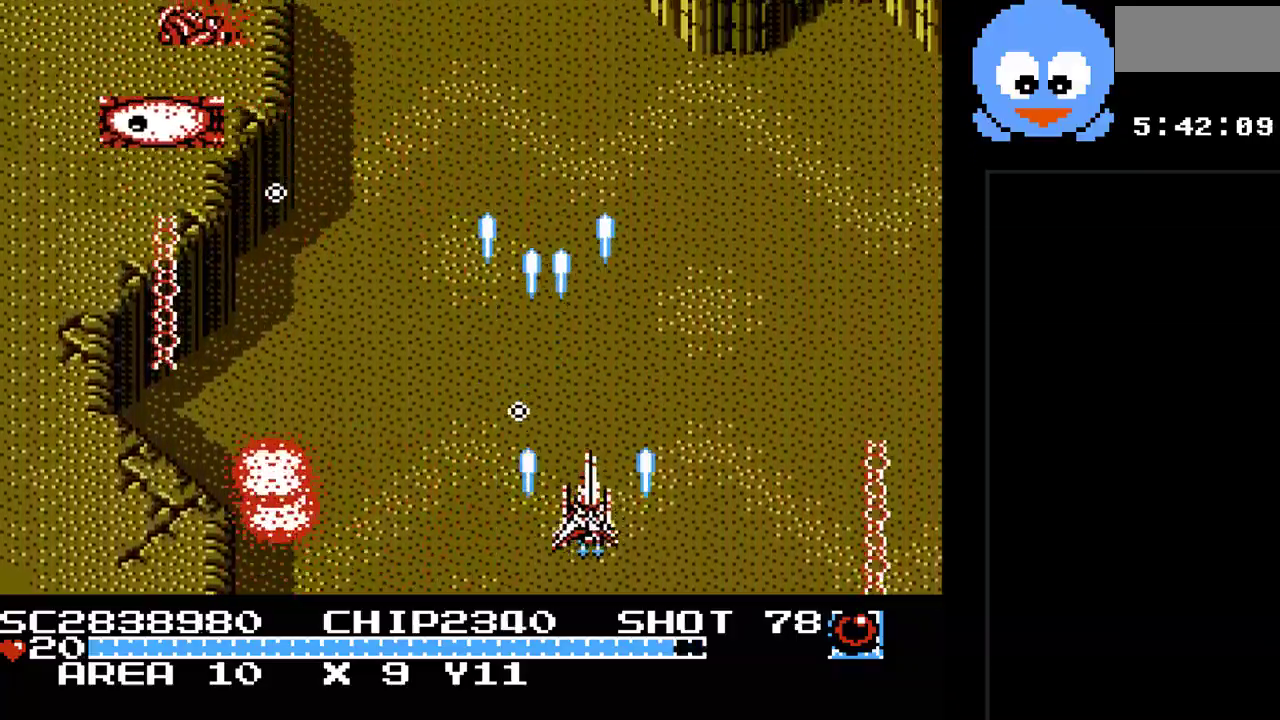
{"buttons": ["Y", "DPAD_RIGHT"], "events": [[33, "DPAD_LEFT", "down"], [133, "DPAD_DOWN", "up"], [133, "DPAD_LEFT", "up"], [133, "DPAD_RIGHT", "down"], [200, "DPAD_UP", "down"], [233, "DPAD_RIGHT", "up"], [400, "DPAD_RIGHT", "down"], [417, "DPAD_UP", "up"]]}
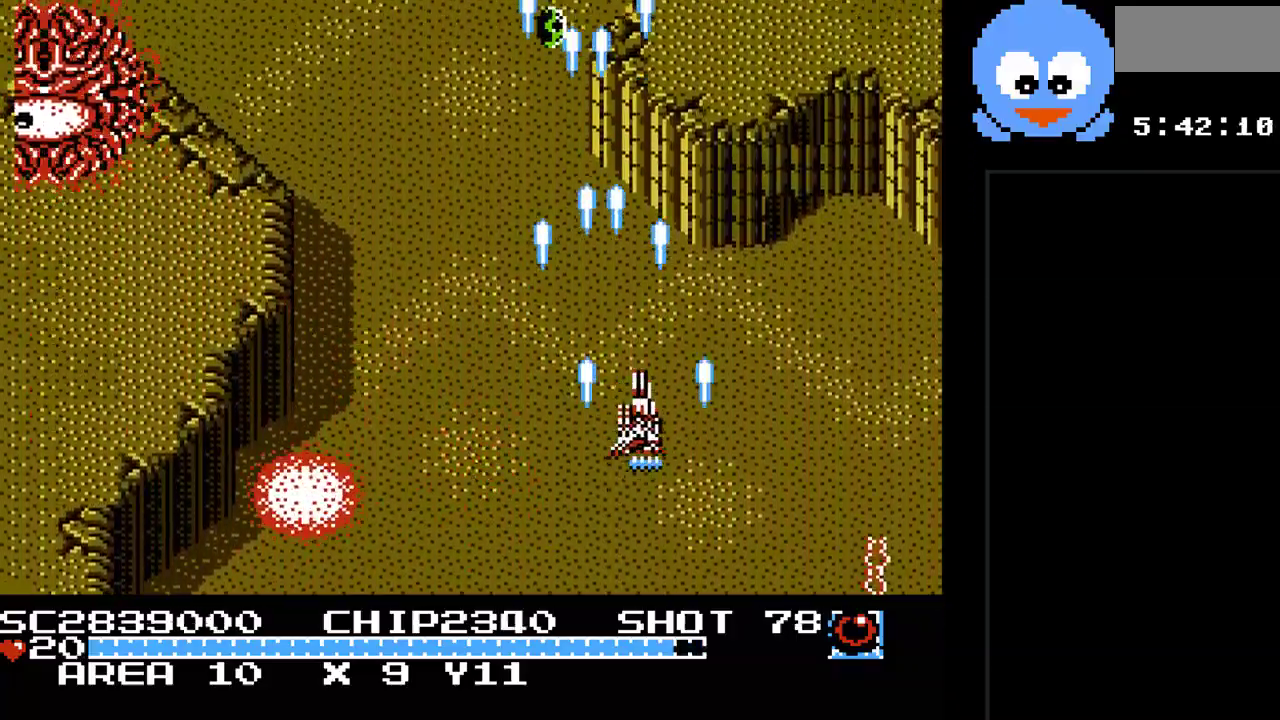
{"buttons": ["Y"], "events": [[50, "DPAD_RIGHT", "up"]]}
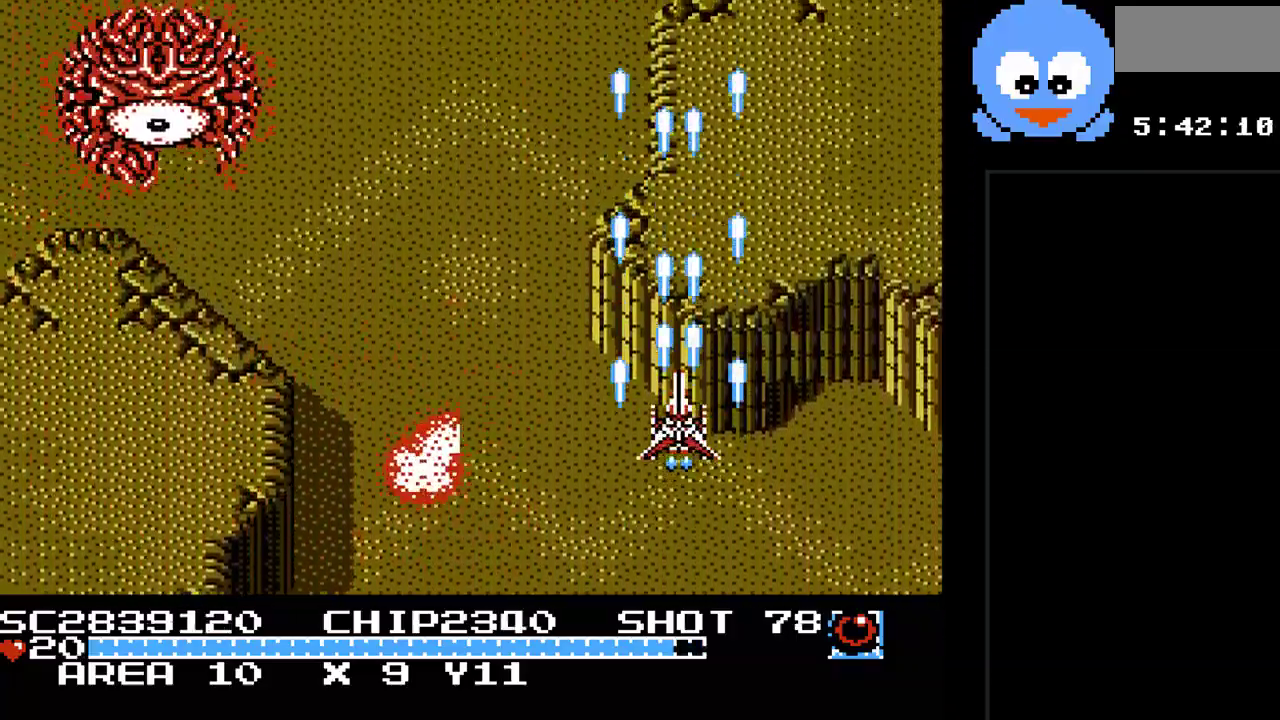
{"buttons": ["Y", "DPAD_RIGHT"], "events": [[33, "DPAD_DOWN", "down"], [250, "DPAD_RIGHT", "down"], [283, "DPAD_DOWN", "up"]]}